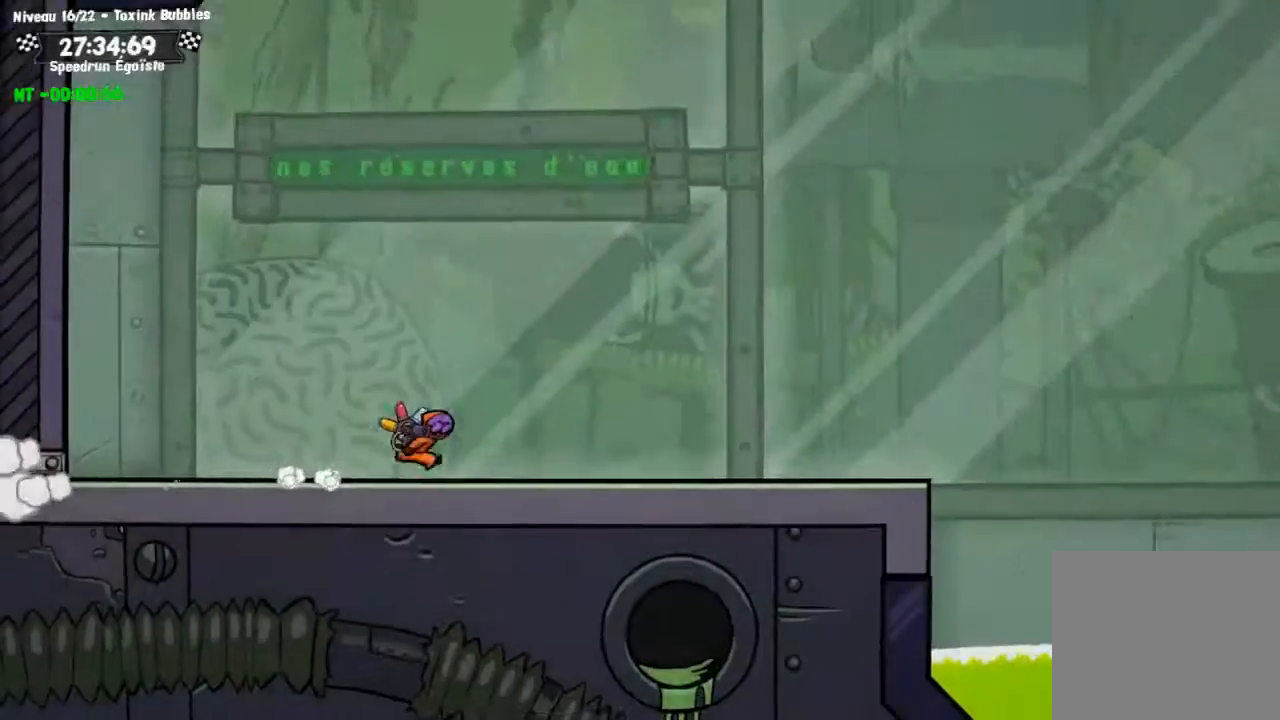
Gameplay with a controller (PlayStation layout); each line is a JSON object with the inputs held at the frame after it. "events" lists button and stick changes between this image and that frame as [ms after this image, input, new state], when the widget could be followed in between. Not read: R3.
{"buttons": [], "left_stick": "down", "right_stick": "center", "events": [[301, "left_stick", "down"]]}
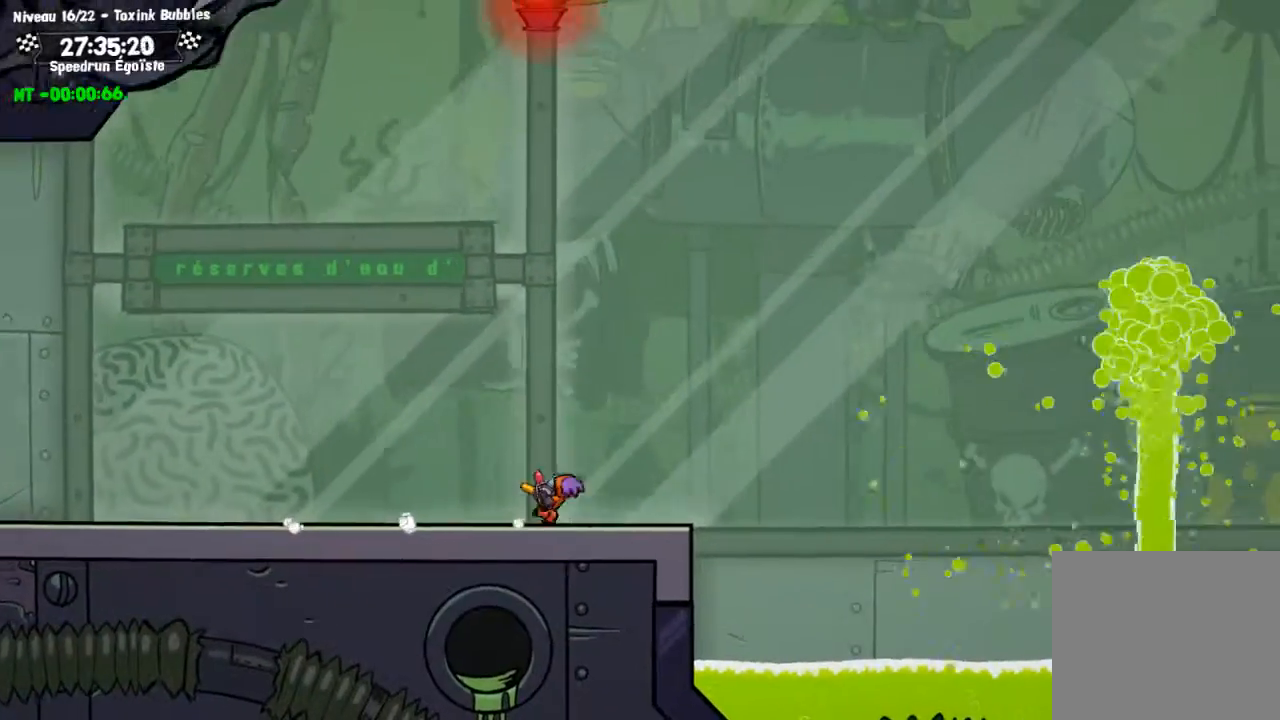
{"buttons": [], "left_stick": "center", "right_stick": "center", "events": [[133, "TRIANGLE", "down"], [233, "TRIANGLE", "up"], [367, "left_stick", "center"]]}
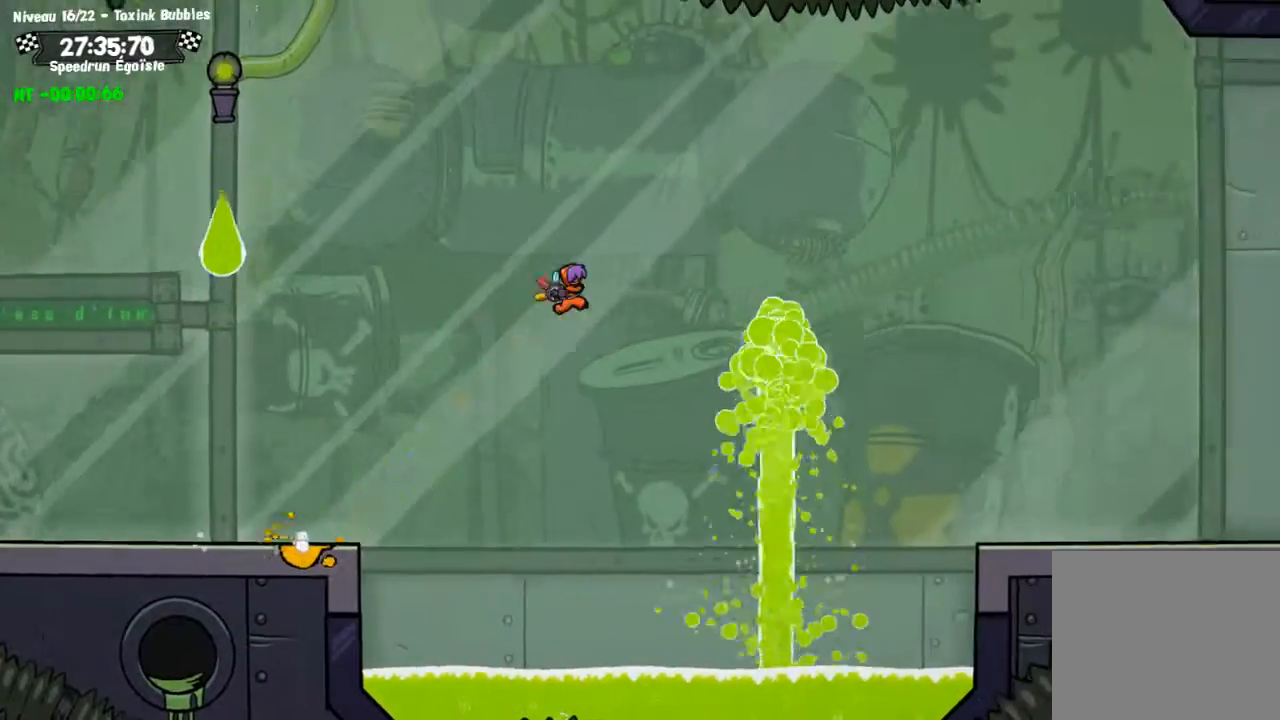
{"buttons": [], "left_stick": "center", "right_stick": "center", "events": []}
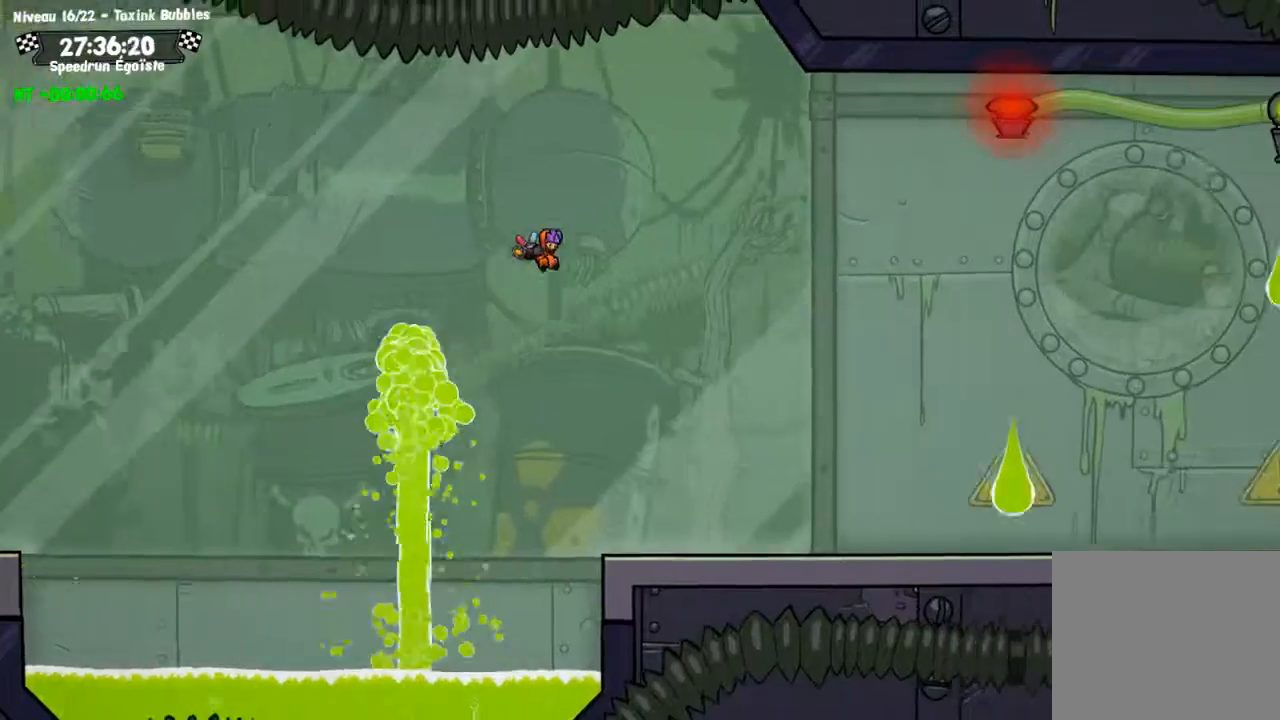
{"buttons": [], "left_stick": "center", "right_stick": "center", "events": []}
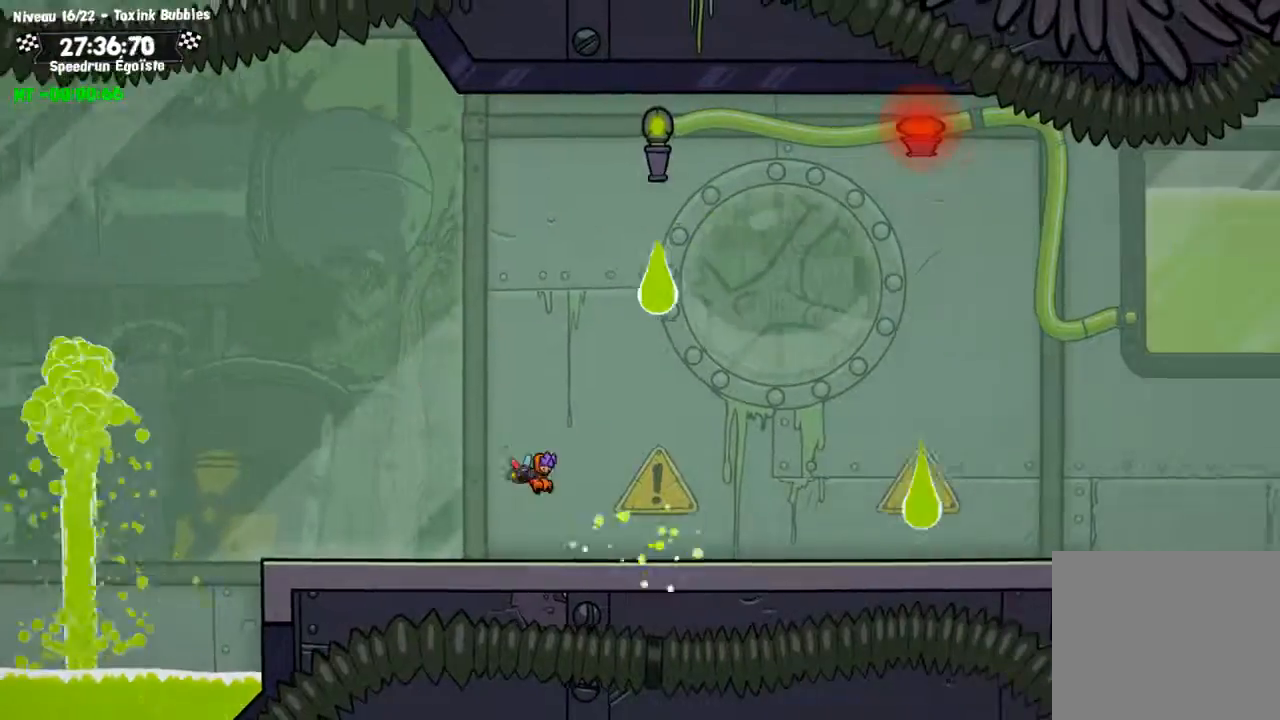
{"buttons": [], "left_stick": "center", "right_stick": "center", "events": []}
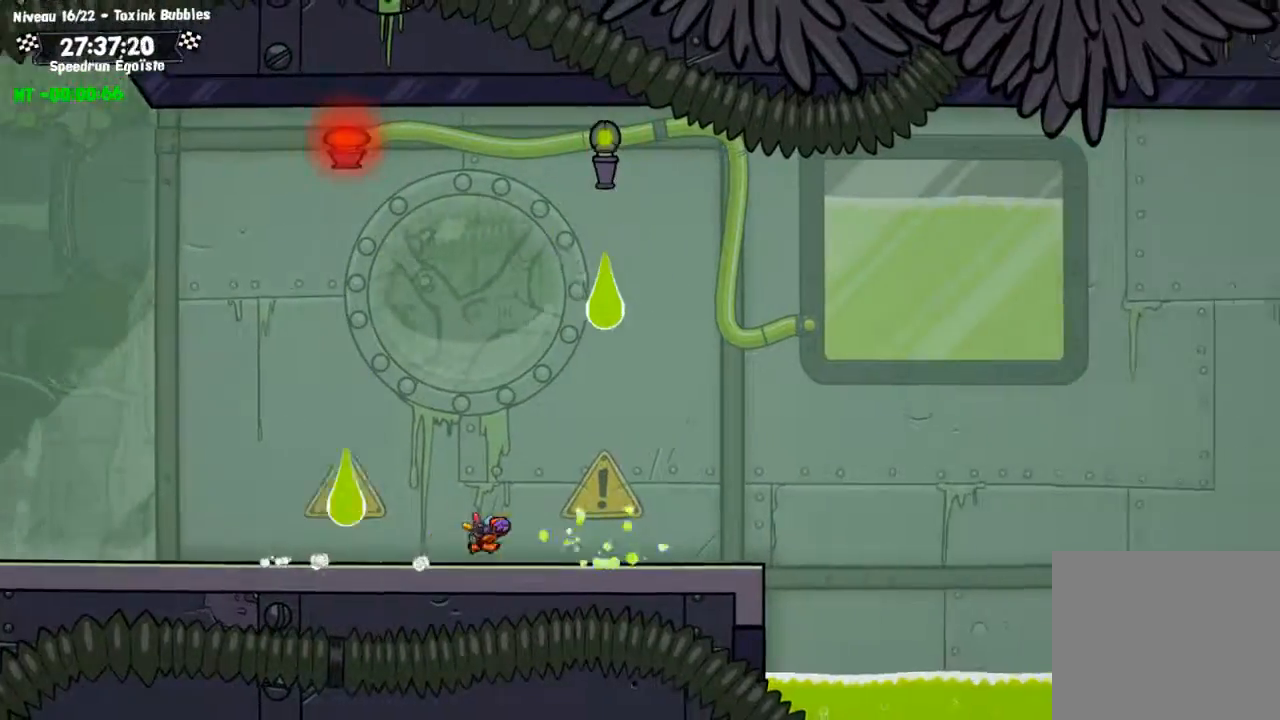
{"buttons": ["TRIANGLE"], "left_stick": "down", "right_stick": "center", "events": [[334, "left_stick", "down"], [467, "TRIANGLE", "down"]]}
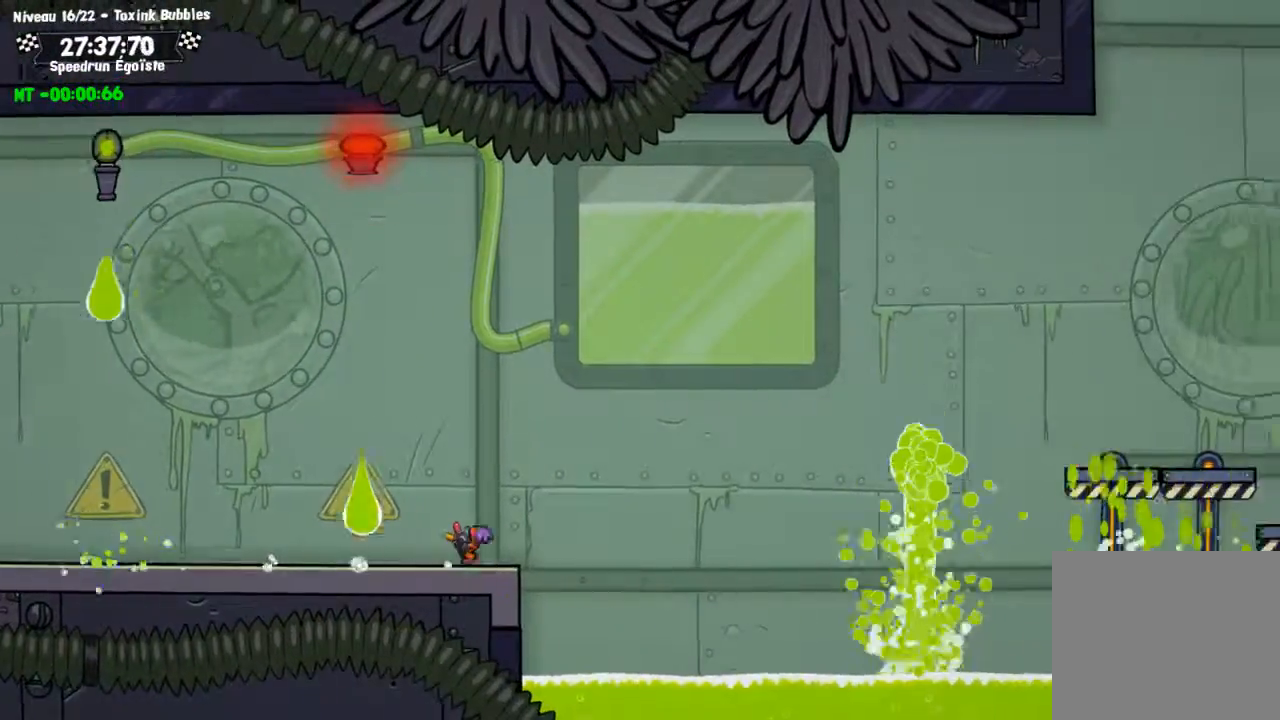
{"buttons": [], "left_stick": "center", "right_stick": "center", "events": [[67, "TRIANGLE", "up"], [201, "left_stick", "center"]]}
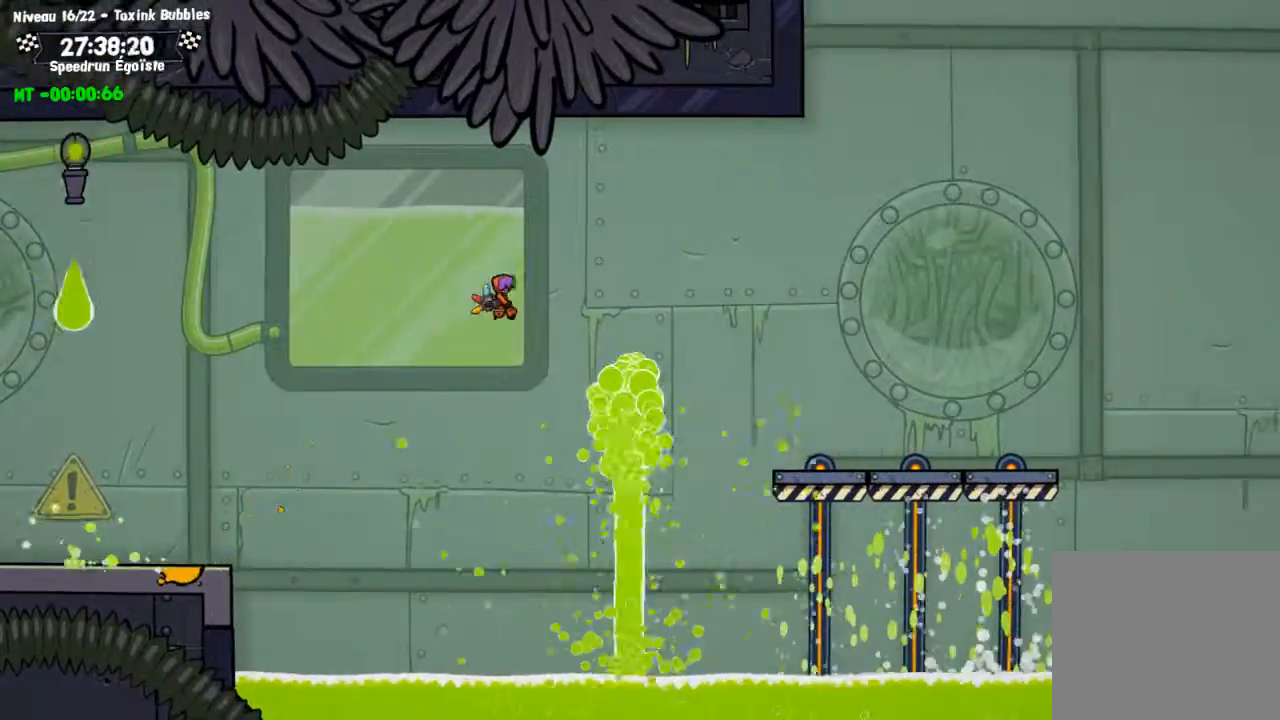
{"buttons": [], "left_stick": "center", "right_stick": "center", "events": []}